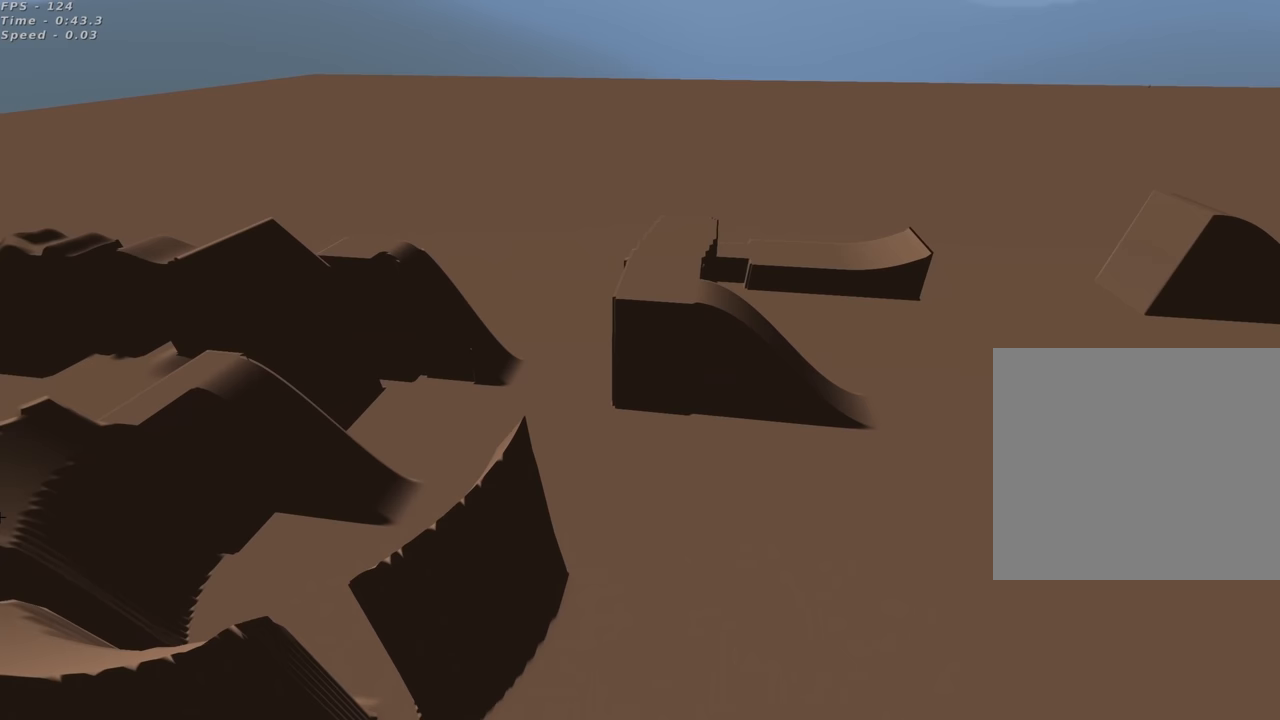
Gameplay with a controller (PlayStation layout); each line is a JSON object with the inputs held at the frame after it. "events" lists button and stick changes between this image and that frame as [ms after this image, input, new state], when the widget could be followed in between.
{"buttons": [], "left_stick": "center", "right_stick": "center", "events": [[267, "left_stick", "up-right"], [383, "left_stick", "center"]]}
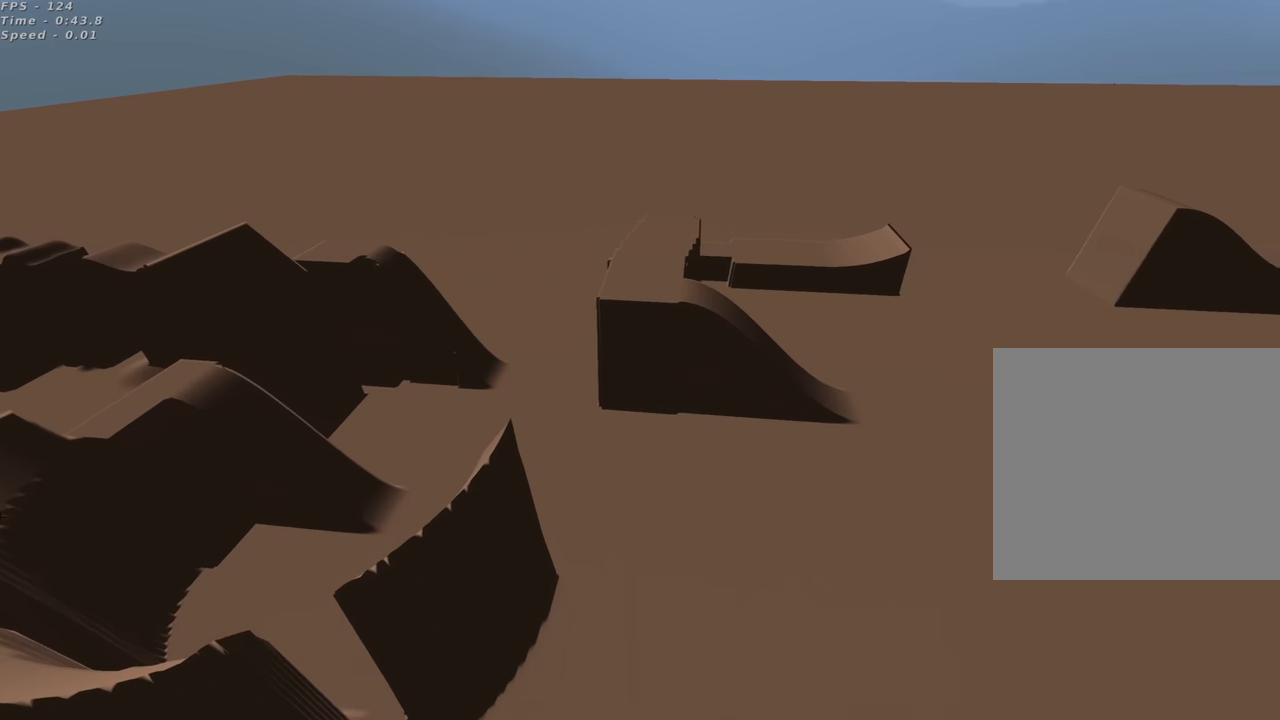
{"buttons": [], "left_stick": "down-left", "right_stick": "center", "events": [[50, "left_stick", "left"], [317, "left_stick", "down-left"]]}
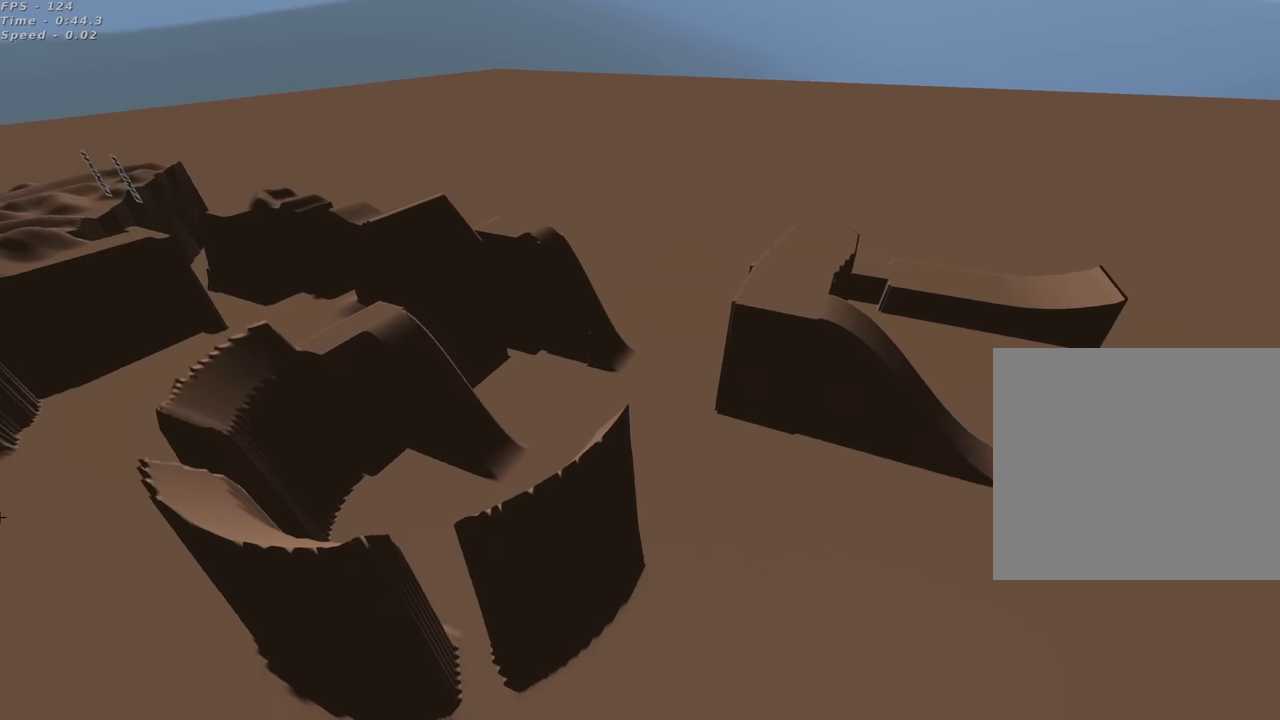
{"buttons": [], "left_stick": "down-left", "right_stick": "center", "events": []}
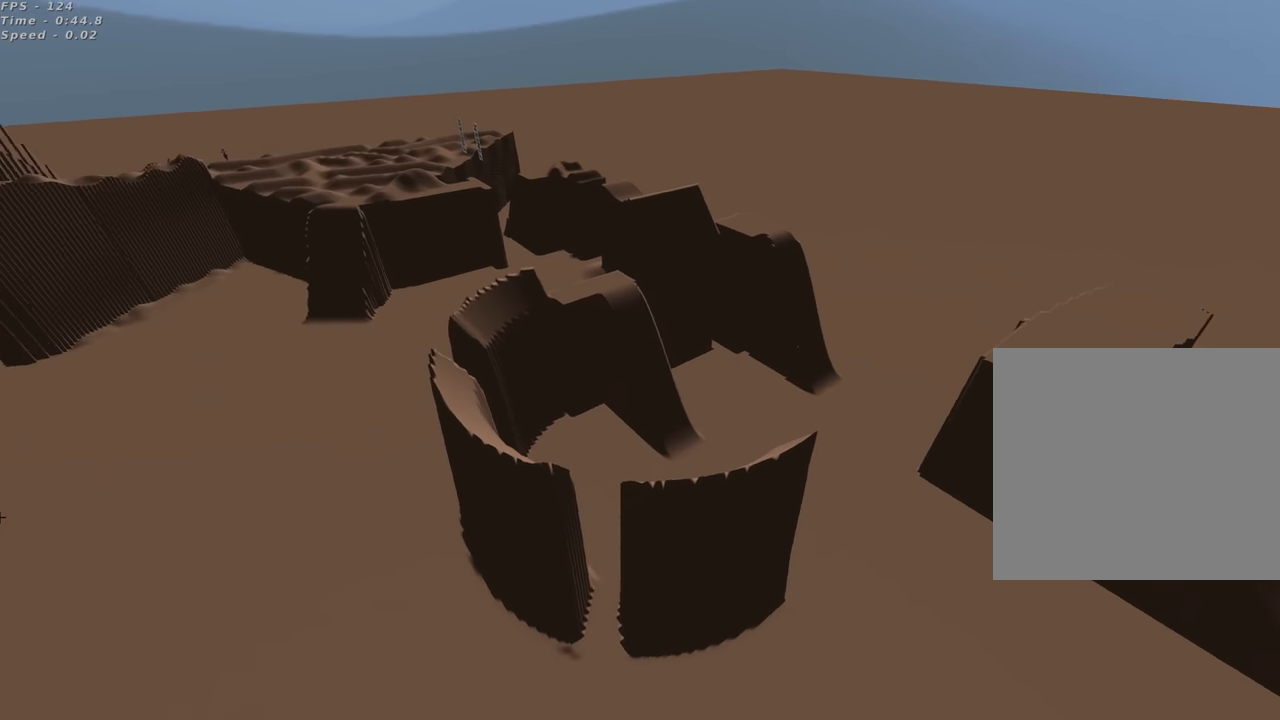
{"buttons": [], "left_stick": "down-left", "right_stick": "center", "events": []}
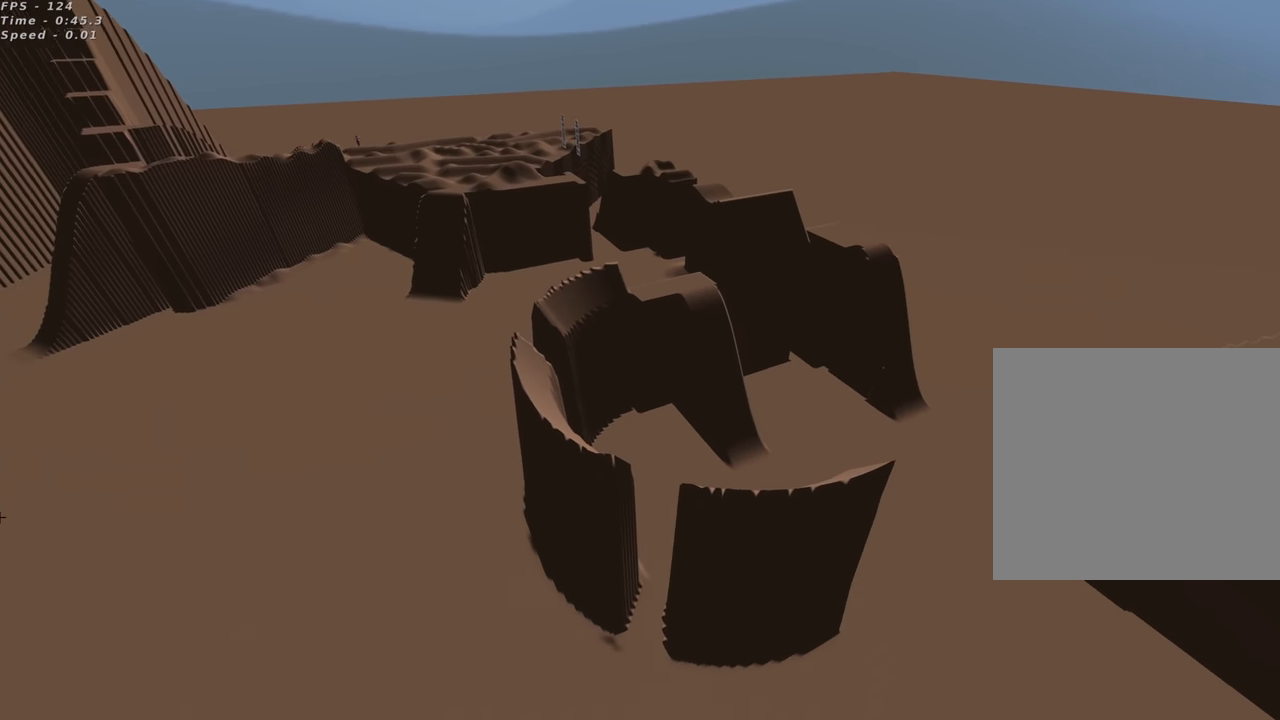
{"buttons": [], "left_stick": "center", "right_stick": "center", "events": [[17, "left_stick", "center"]]}
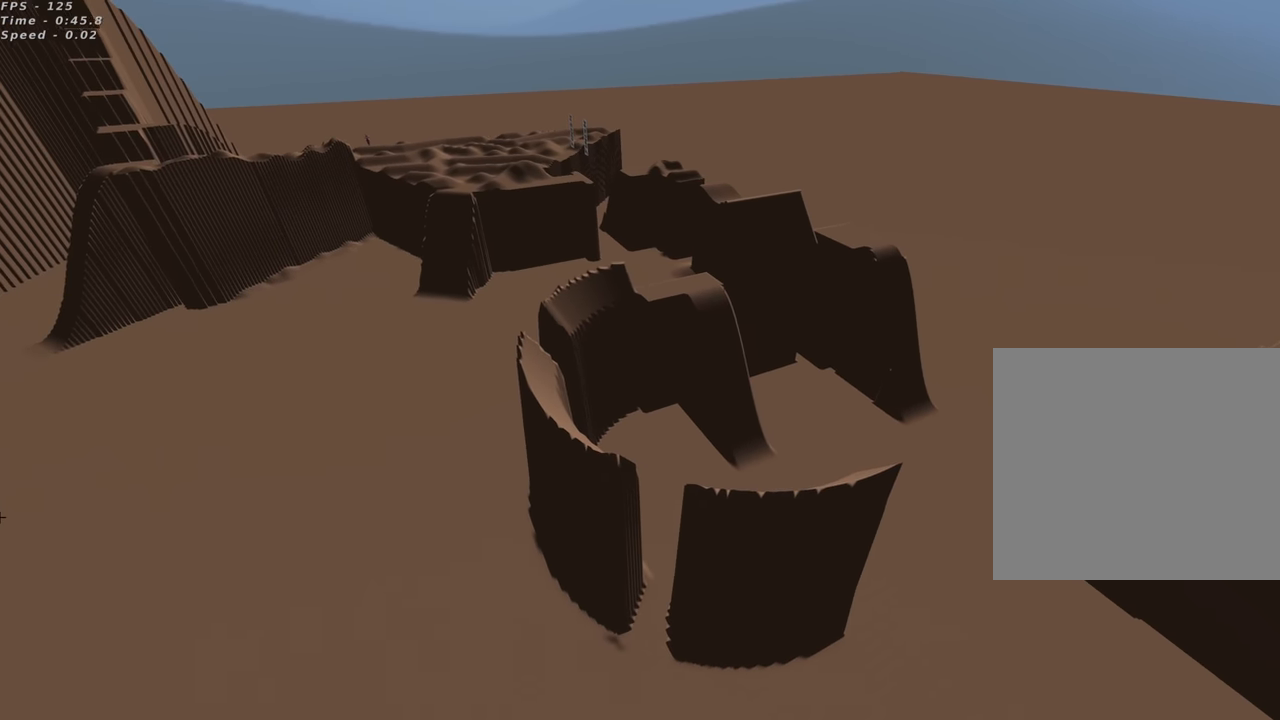
{"buttons": [], "left_stick": "center", "right_stick": "center", "events": []}
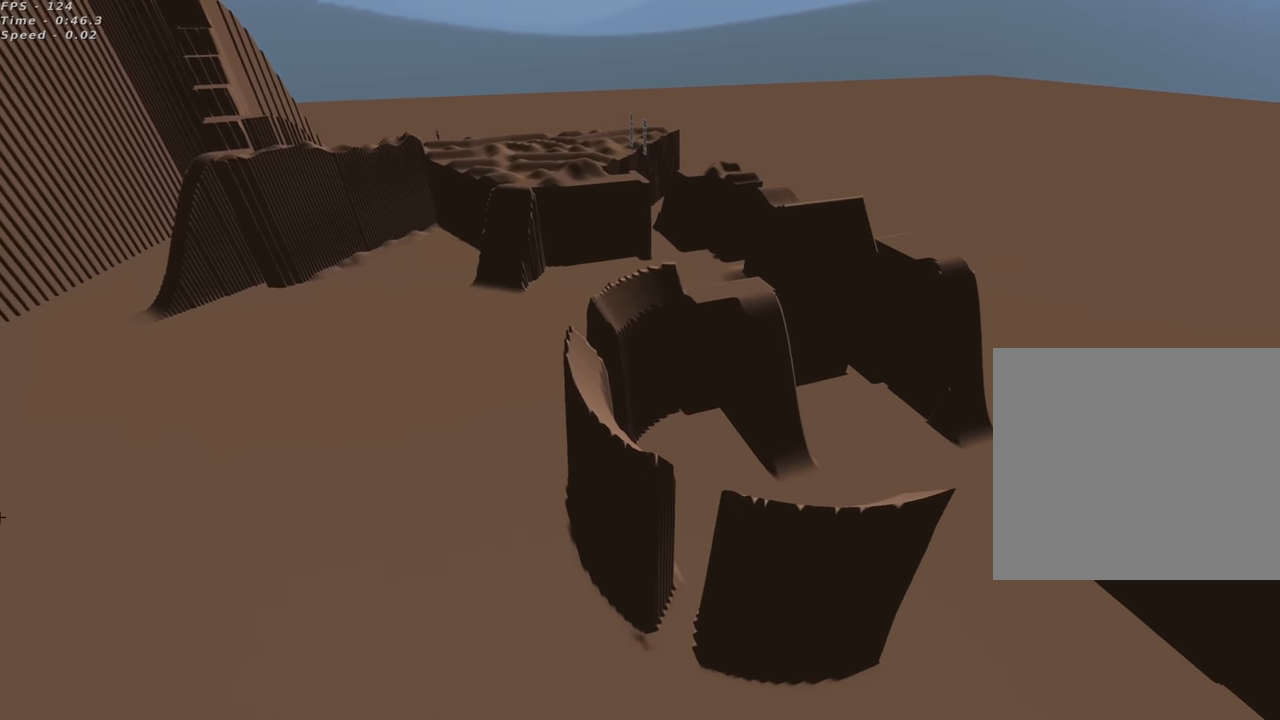
{"buttons": [], "left_stick": "center", "right_stick": "center", "events": []}
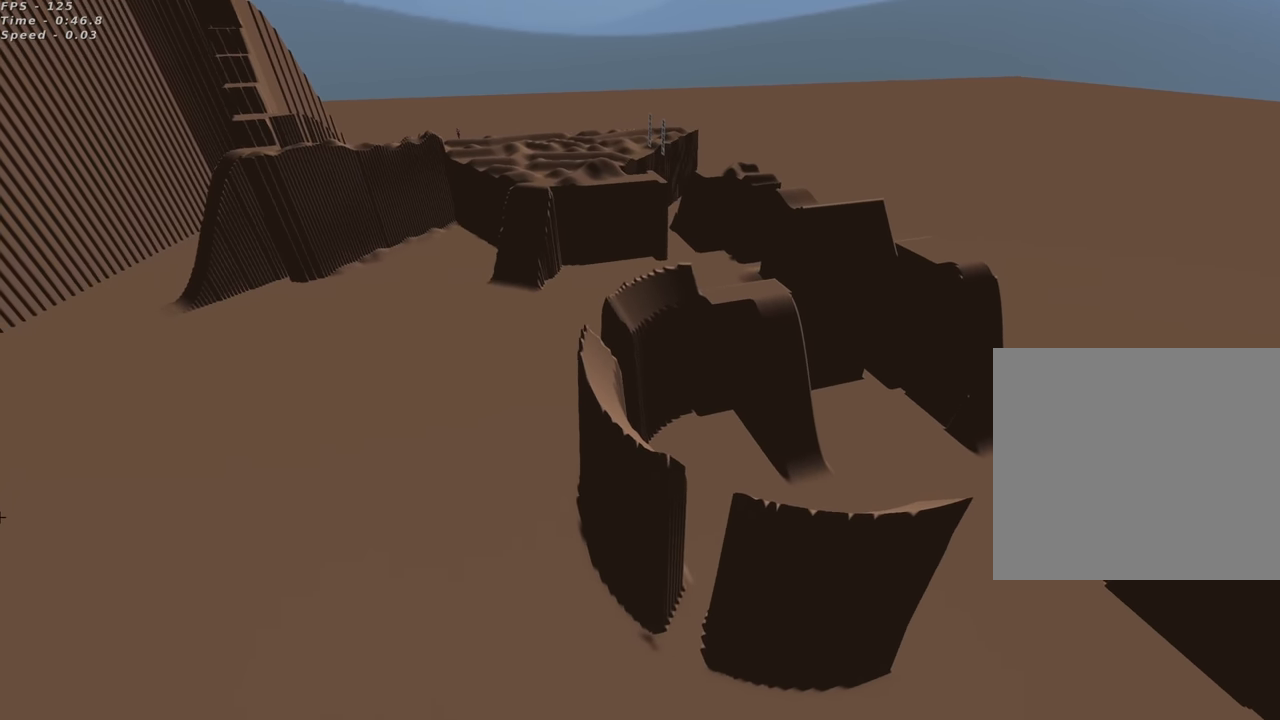
{"buttons": [], "left_stick": "center", "right_stick": "center", "events": []}
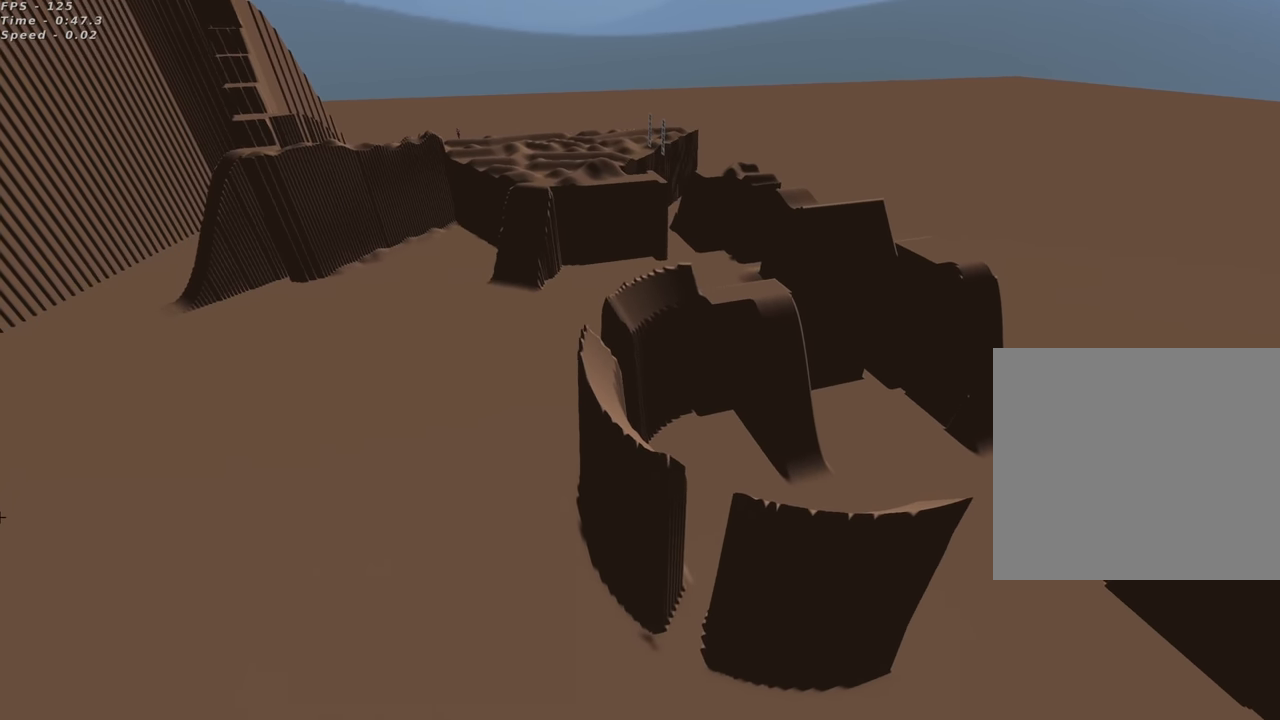
{"buttons": [], "left_stick": "center", "right_stick": "center", "events": []}
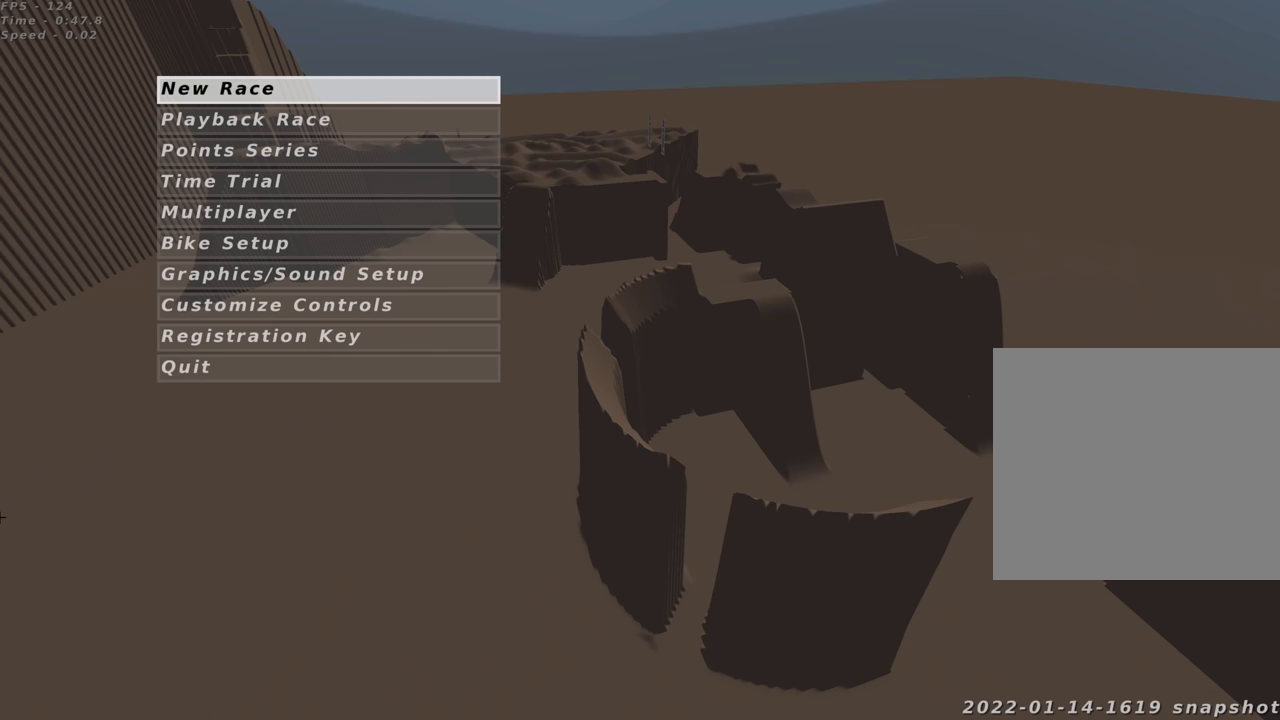
{"buttons": [], "left_stick": "center", "right_stick": "center", "events": []}
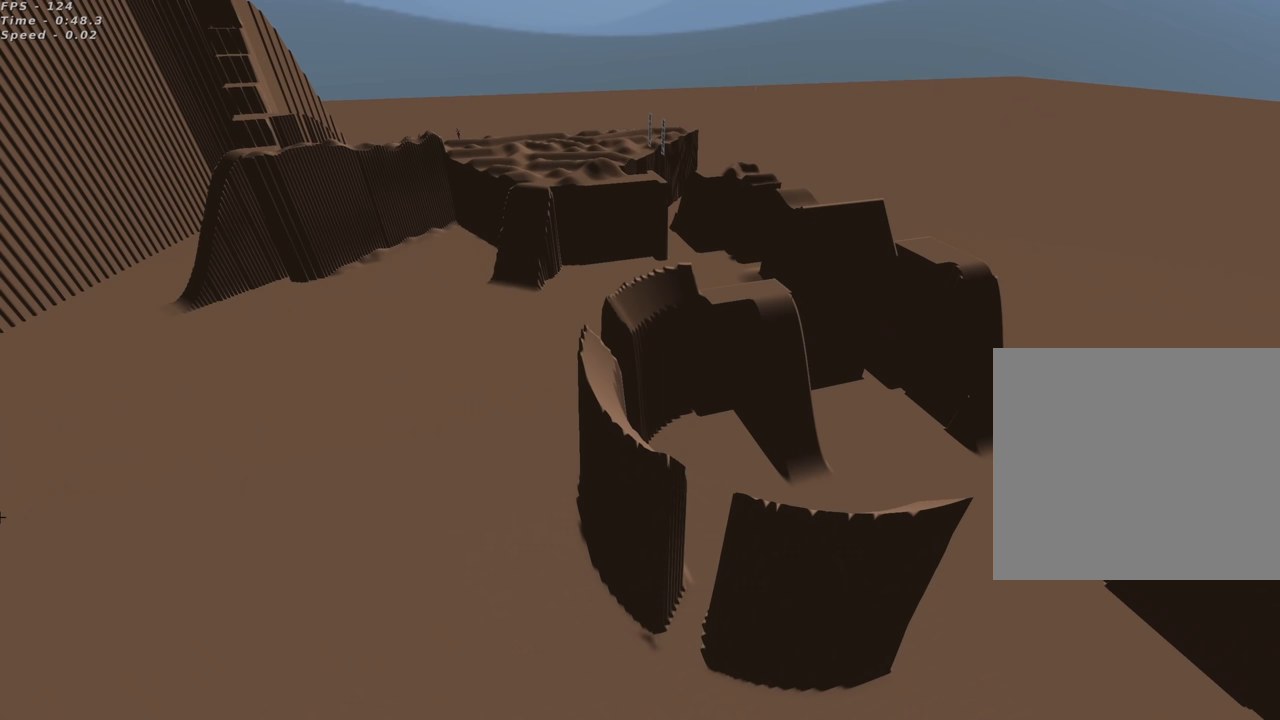
{"buttons": [], "left_stick": "center", "right_stick": "center", "events": []}
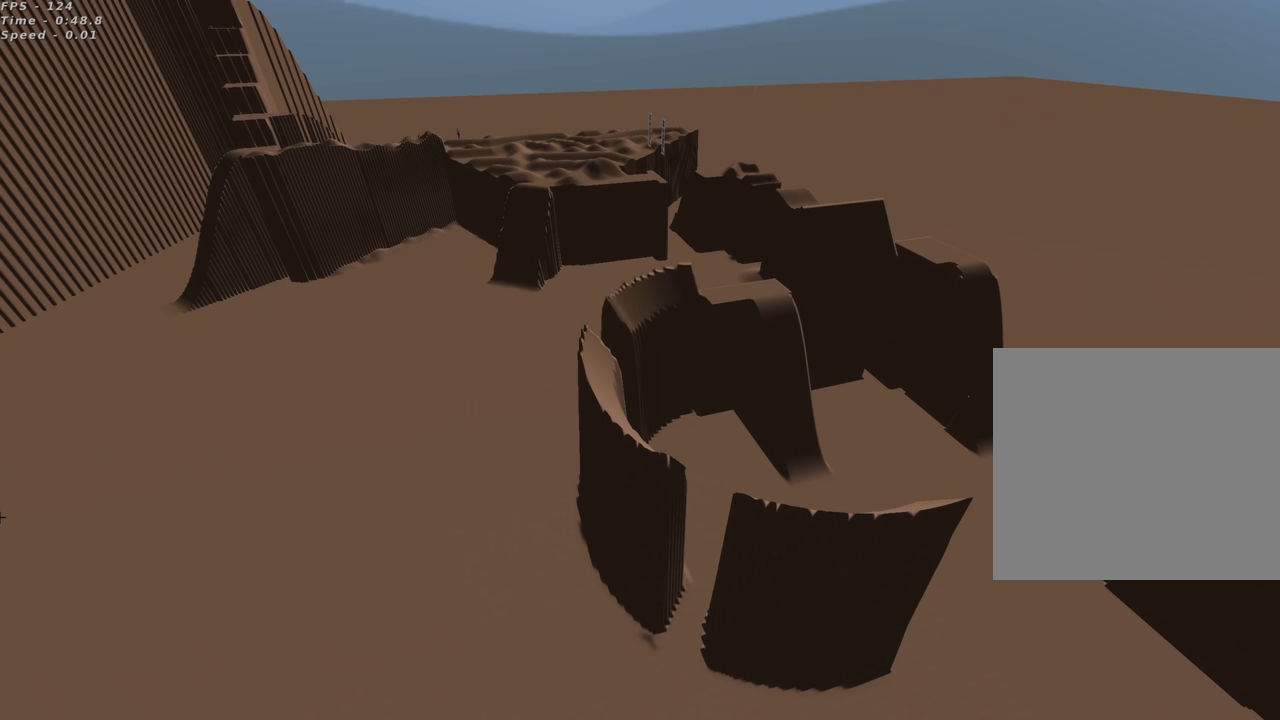
{"buttons": [], "left_stick": "center", "right_stick": "center", "events": []}
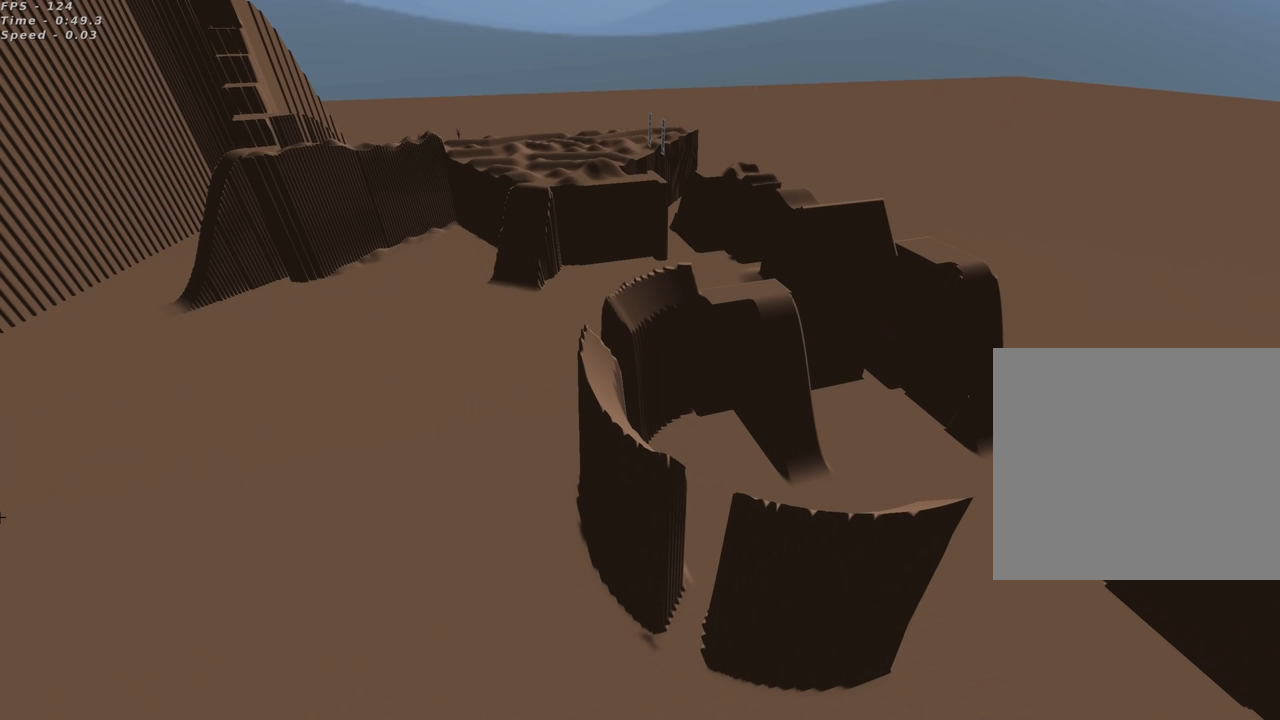
{"buttons": [], "left_stick": "center", "right_stick": "center", "events": []}
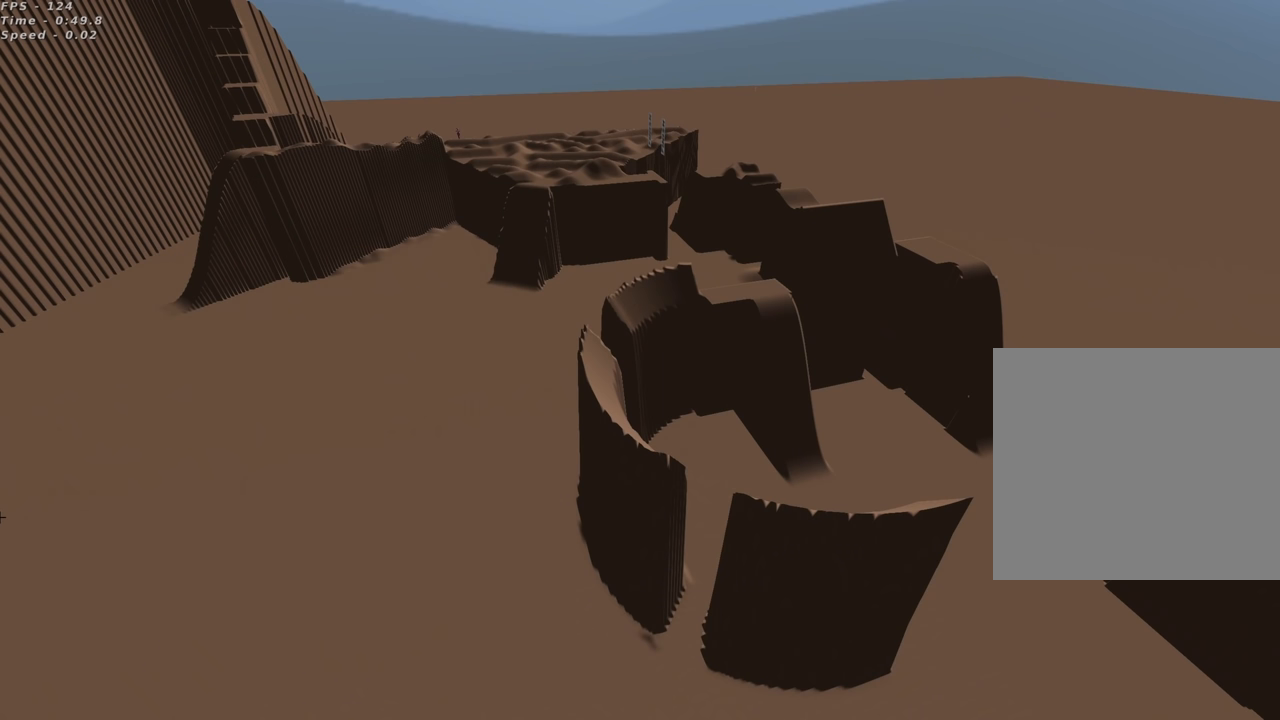
{"buttons": [], "left_stick": "center", "right_stick": "center", "events": []}
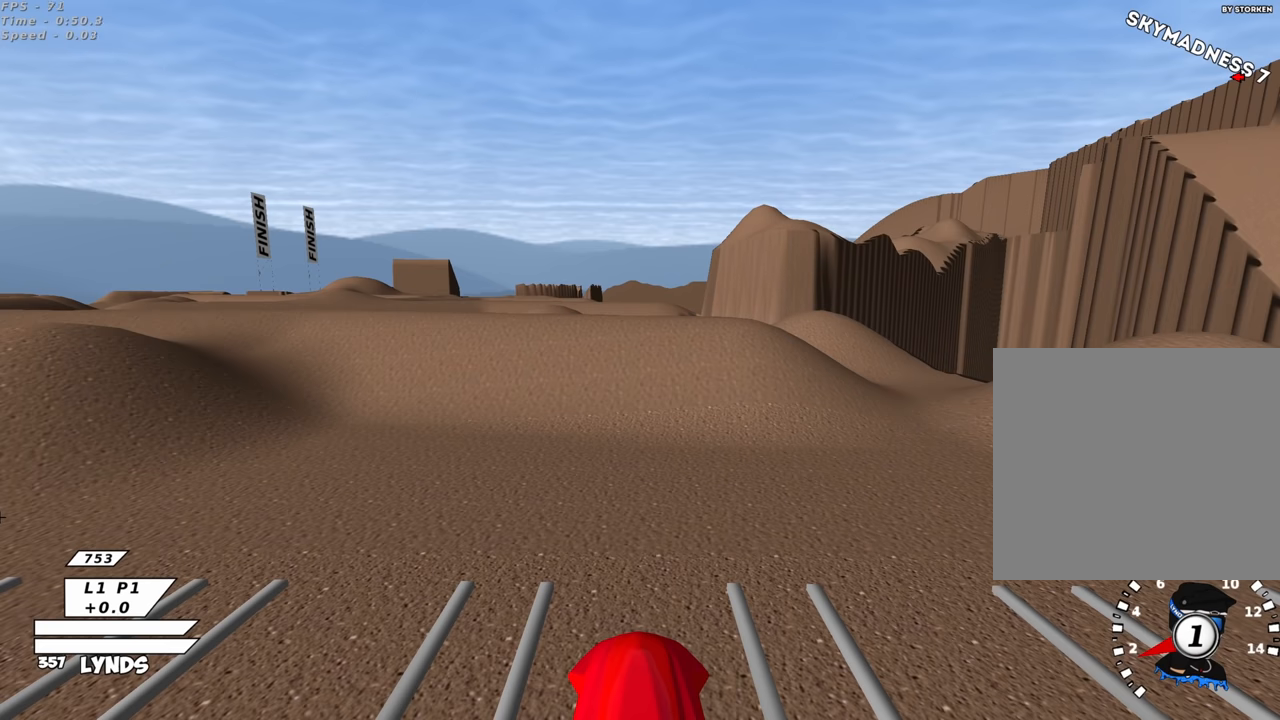
{"buttons": [], "left_stick": "center", "right_stick": "center", "events": []}
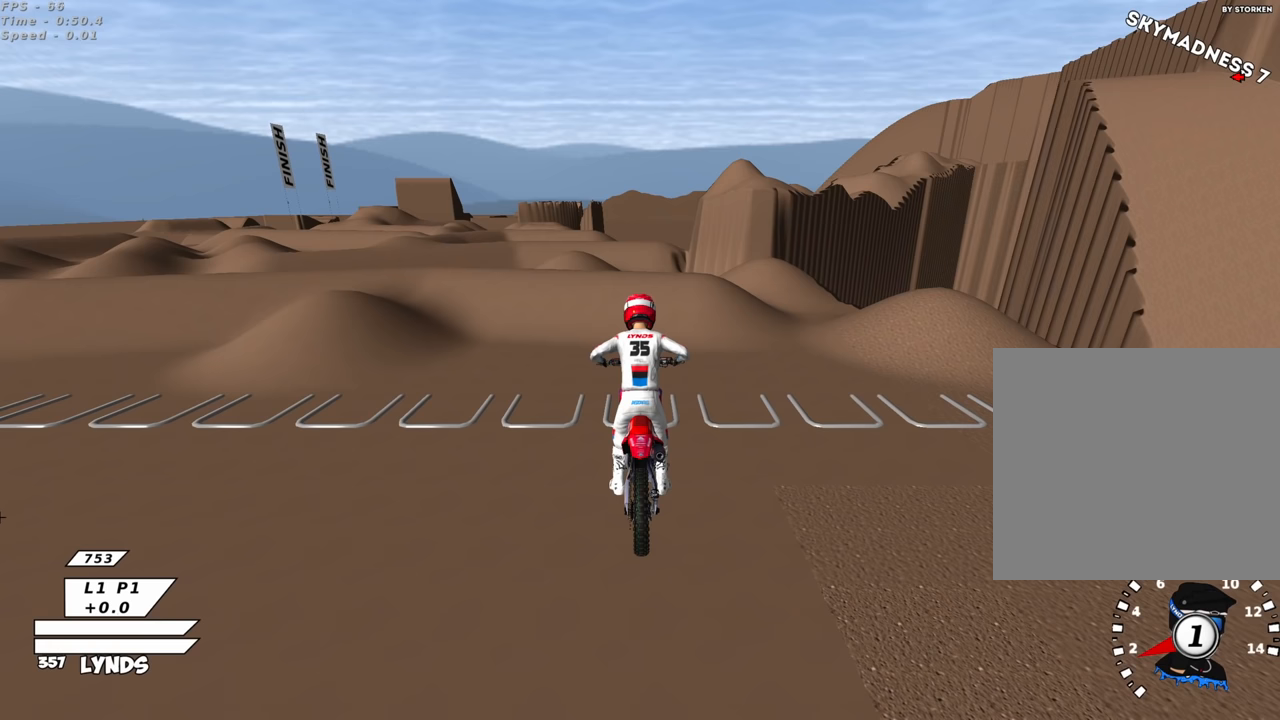
{"buttons": ["SQUARE", "R2"], "left_stick": "center", "right_stick": "center", "events": [[284, "SQUARE", "down"], [300, "R2", "down"], [400, "SQUARE", "up"], [500, "SQUARE", "down"]]}
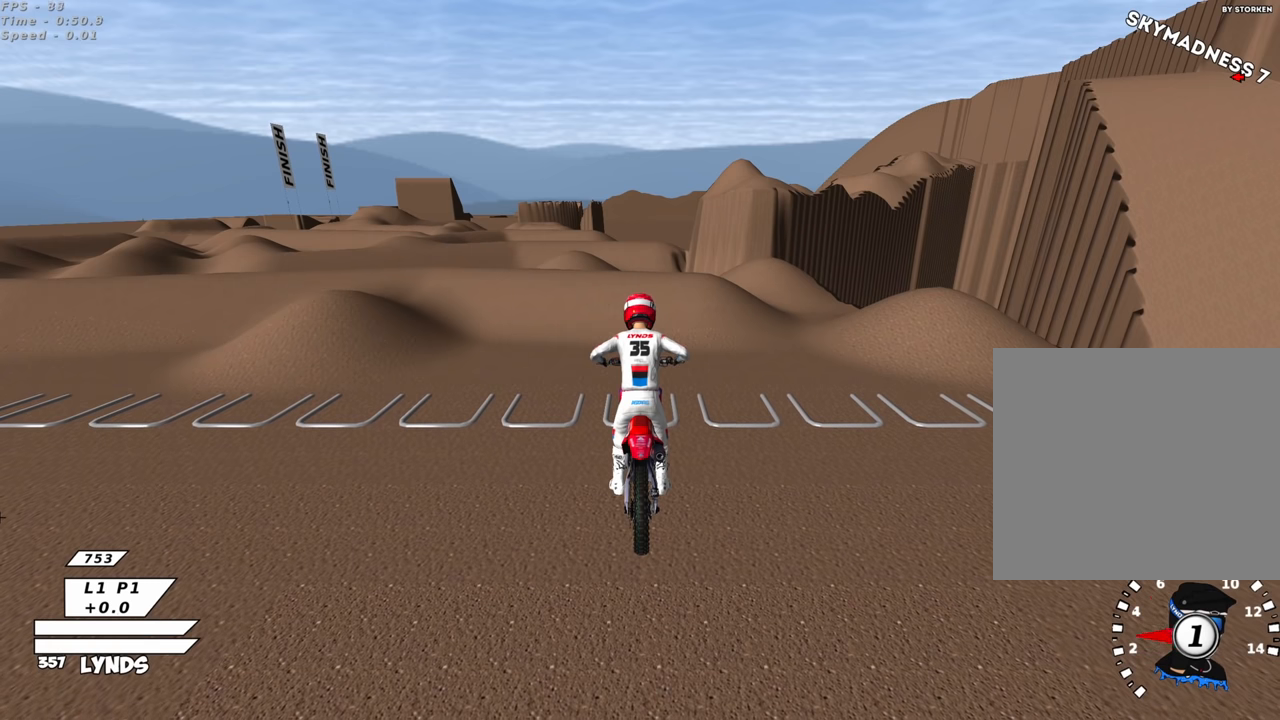
{"buttons": ["R2"], "left_stick": "down-left", "right_stick": "up", "events": [[100, "SQUARE", "up"], [317, "right_stick", "up"], [450, "left_stick", "down-left"]]}
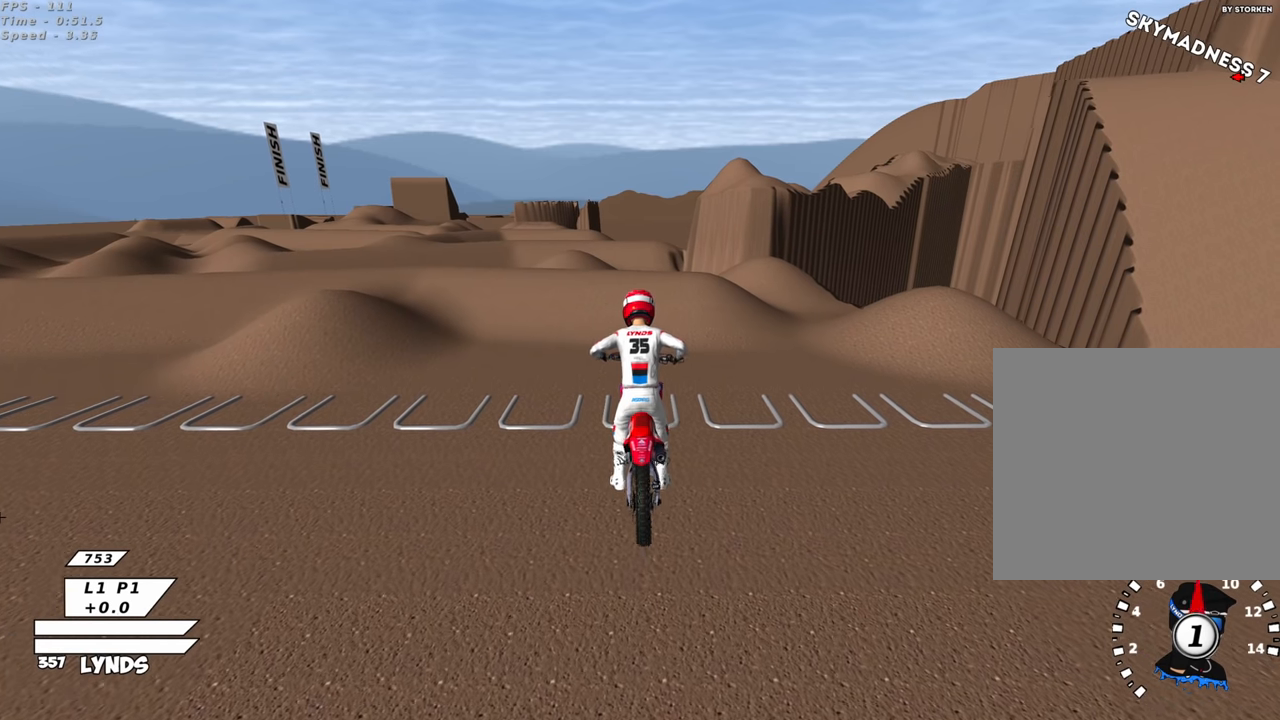
{"buttons": [], "left_stick": "center", "right_stick": "up", "events": [[417, "left_stick", "center"], [484, "R2", "up"]]}
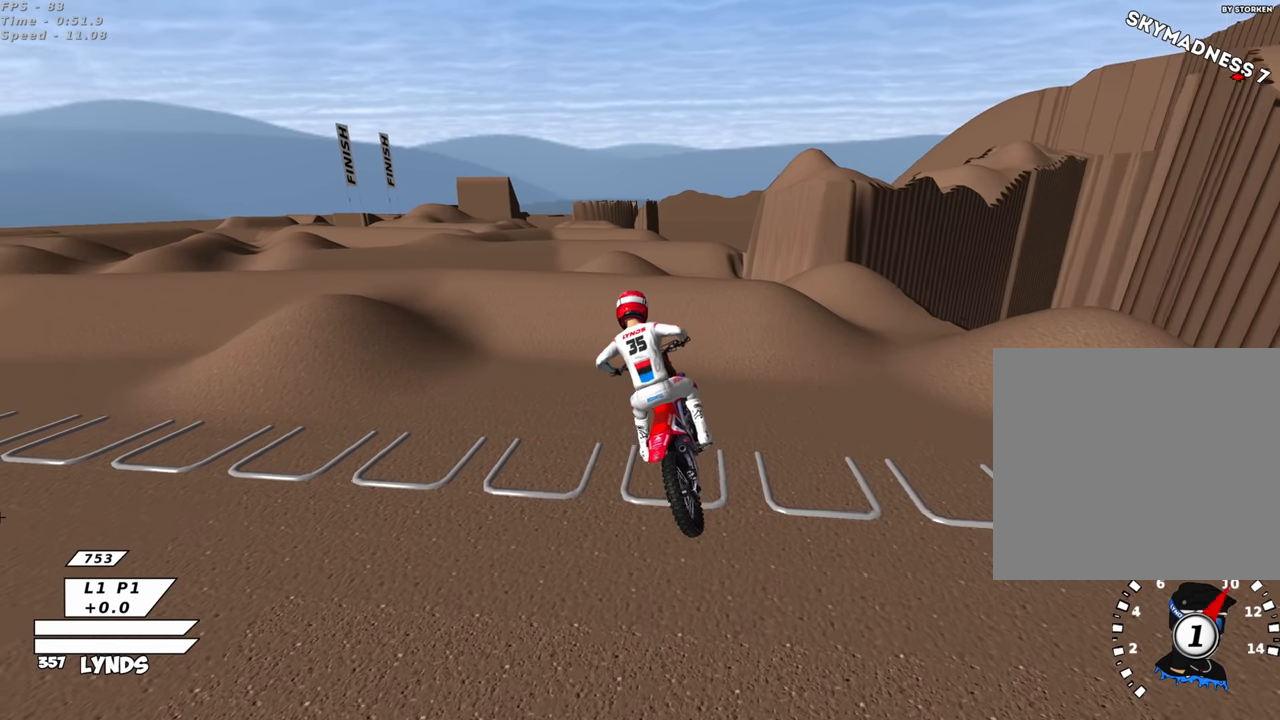
{"buttons": [], "left_stick": "up-right", "right_stick": "up", "events": [[100, "R2", "down"], [250, "R2", "up"], [350, "R2", "down"], [367, "left_stick", "up-right"], [467, "R2", "up"]]}
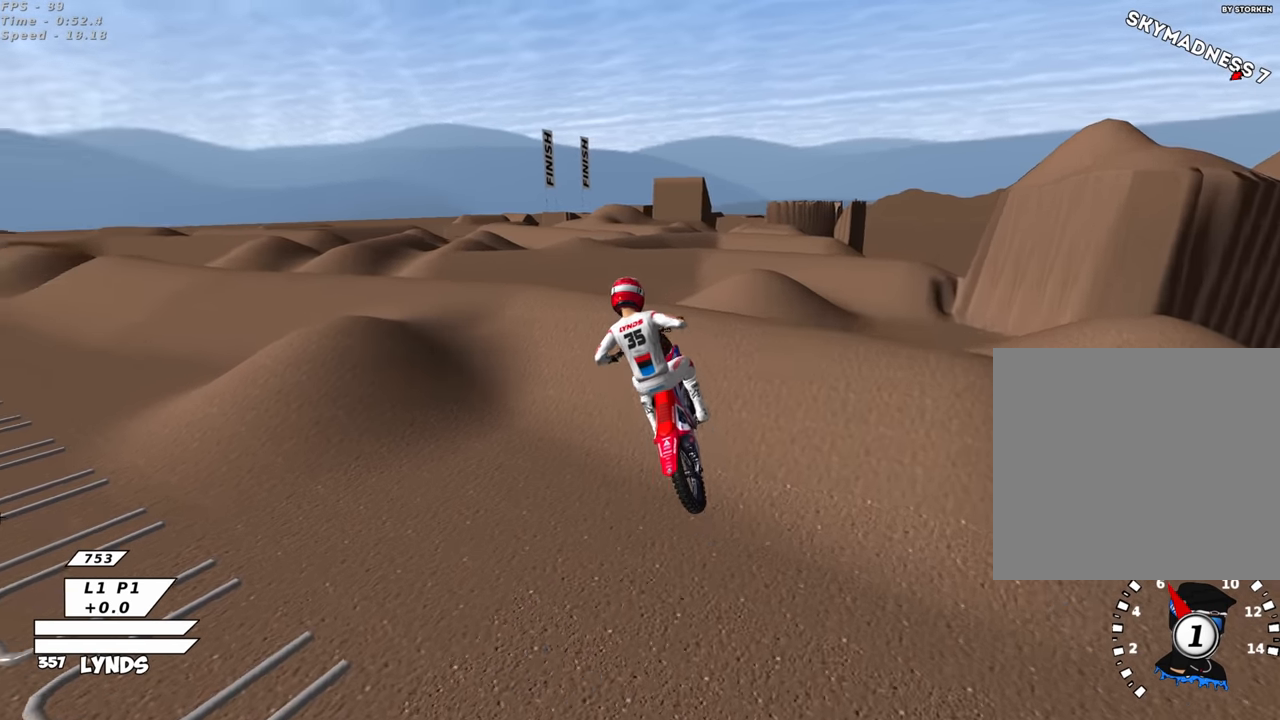
{"buttons": ["R2"], "left_stick": "center", "right_stick": "center", "events": [[184, "right_stick", "center"], [234, "L1", "down"], [300, "right_stick", "down"], [350, "L1", "up"], [384, "R2", "down"], [417, "left_stick", "center"], [450, "right_stick", "center"]]}
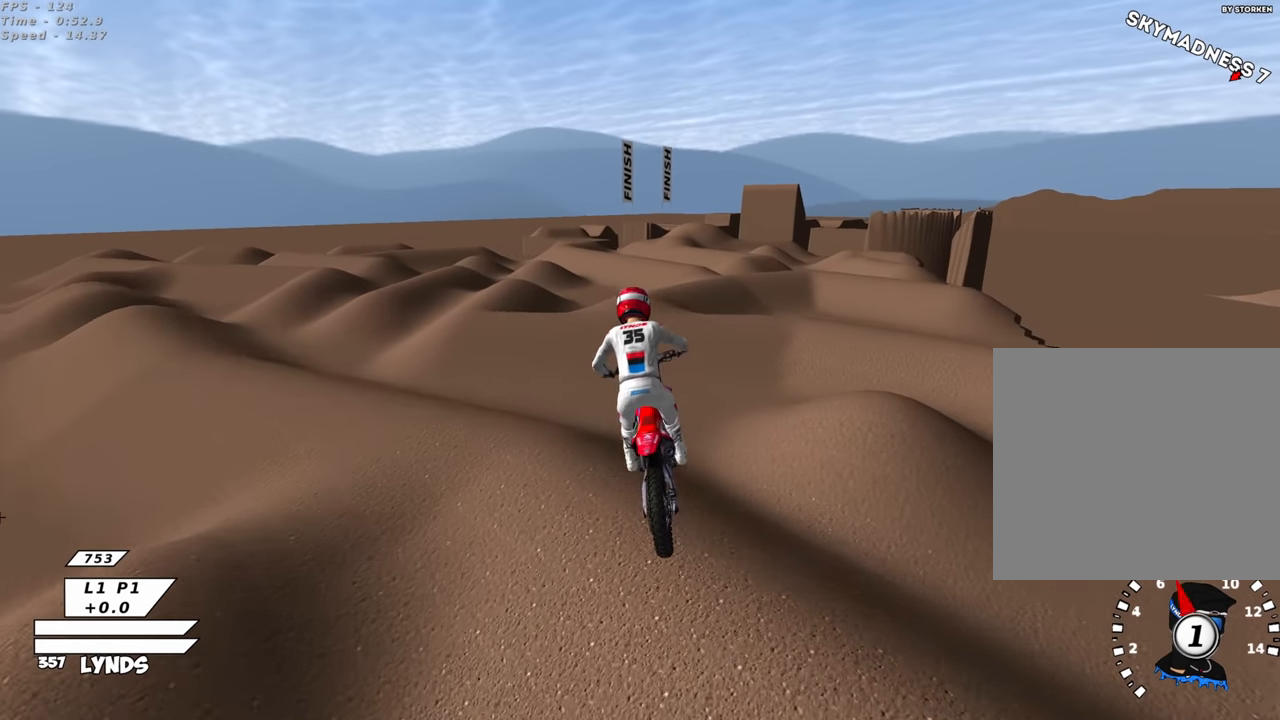
{"buttons": [], "left_stick": "center", "right_stick": "center", "events": [[150, "R2", "up"], [334, "R2", "down"], [484, "R2", "up"]]}
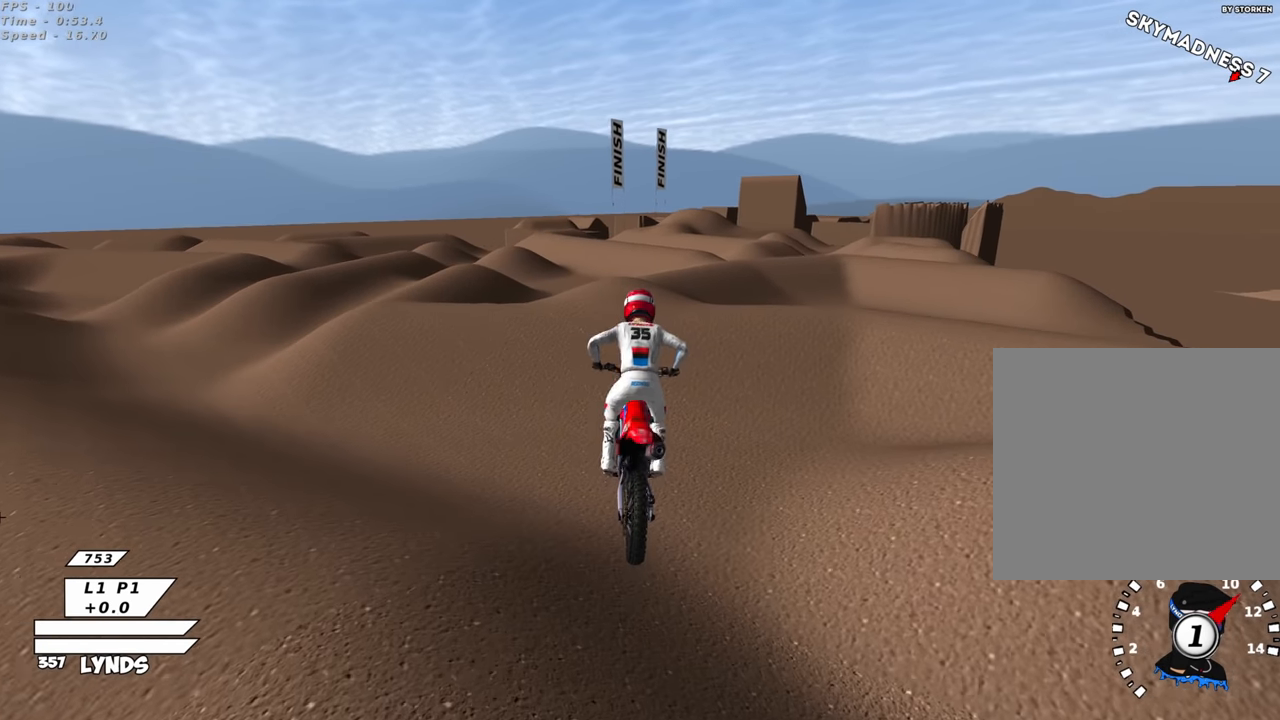
{"buttons": [], "left_stick": "center", "right_stick": "center", "events": []}
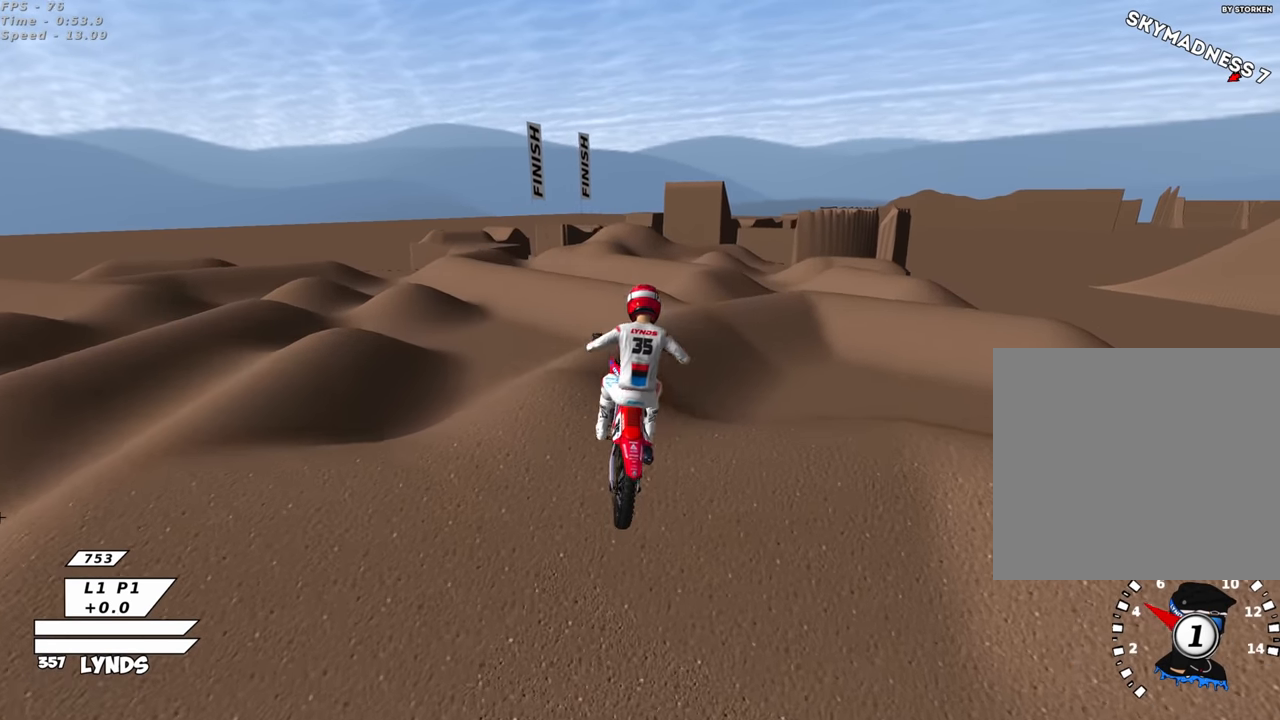
{"buttons": [], "left_stick": "center", "right_stick": "center", "events": []}
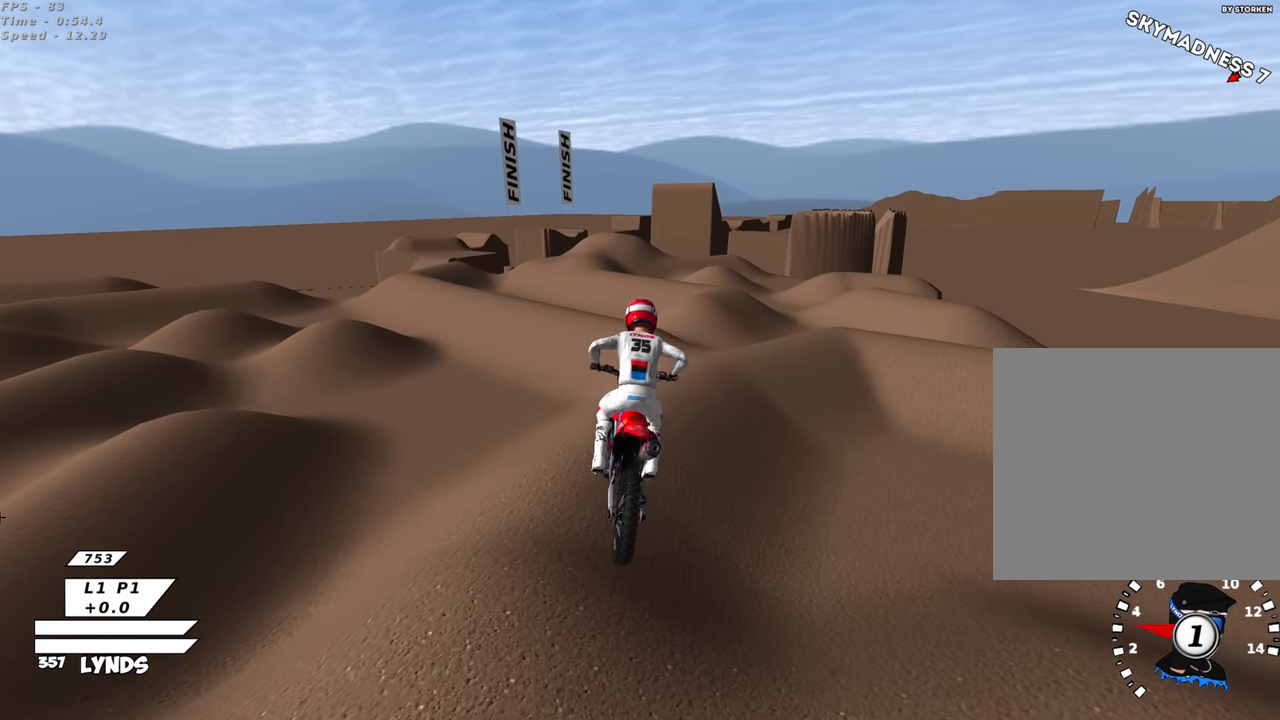
{"buttons": [], "left_stick": "down-left", "right_stick": "center", "events": [[417, "left_stick", "down-left"]]}
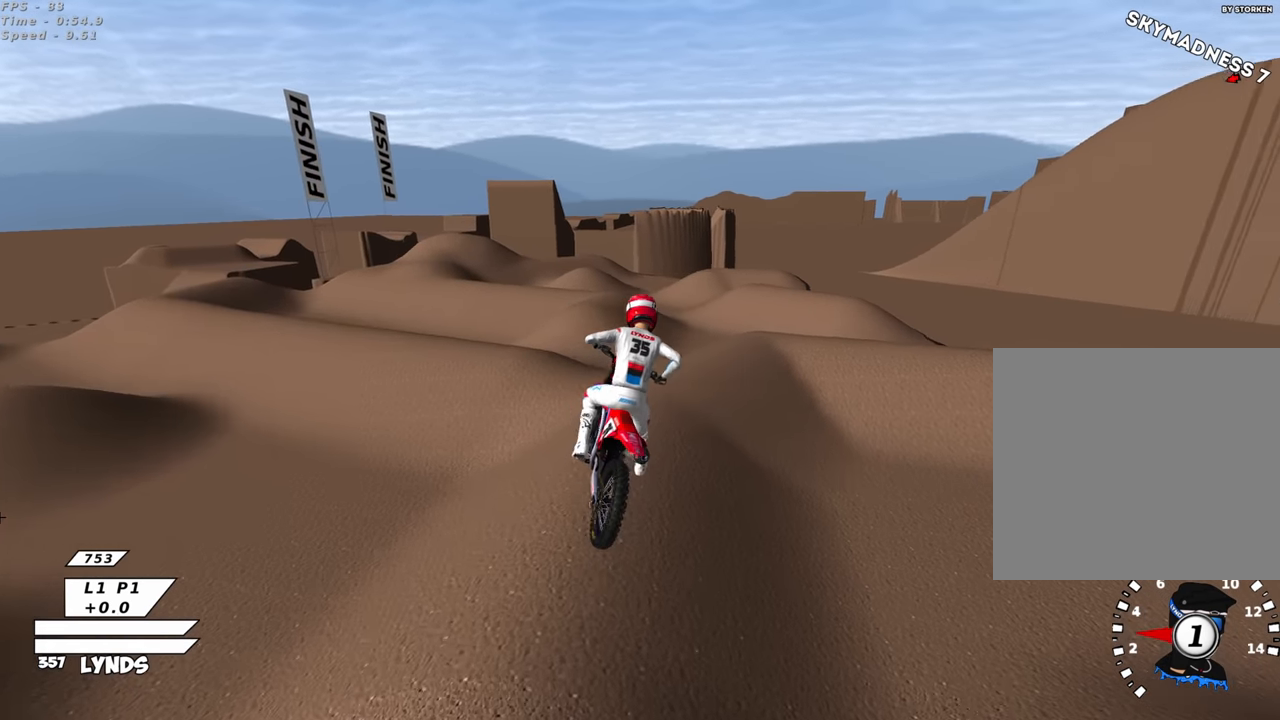
{"buttons": ["R2"], "left_stick": "down-left", "right_stick": "up", "events": [[34, "R2", "down"], [100, "right_stick", "up"], [300, "R2", "up"], [467, "R2", "down"]]}
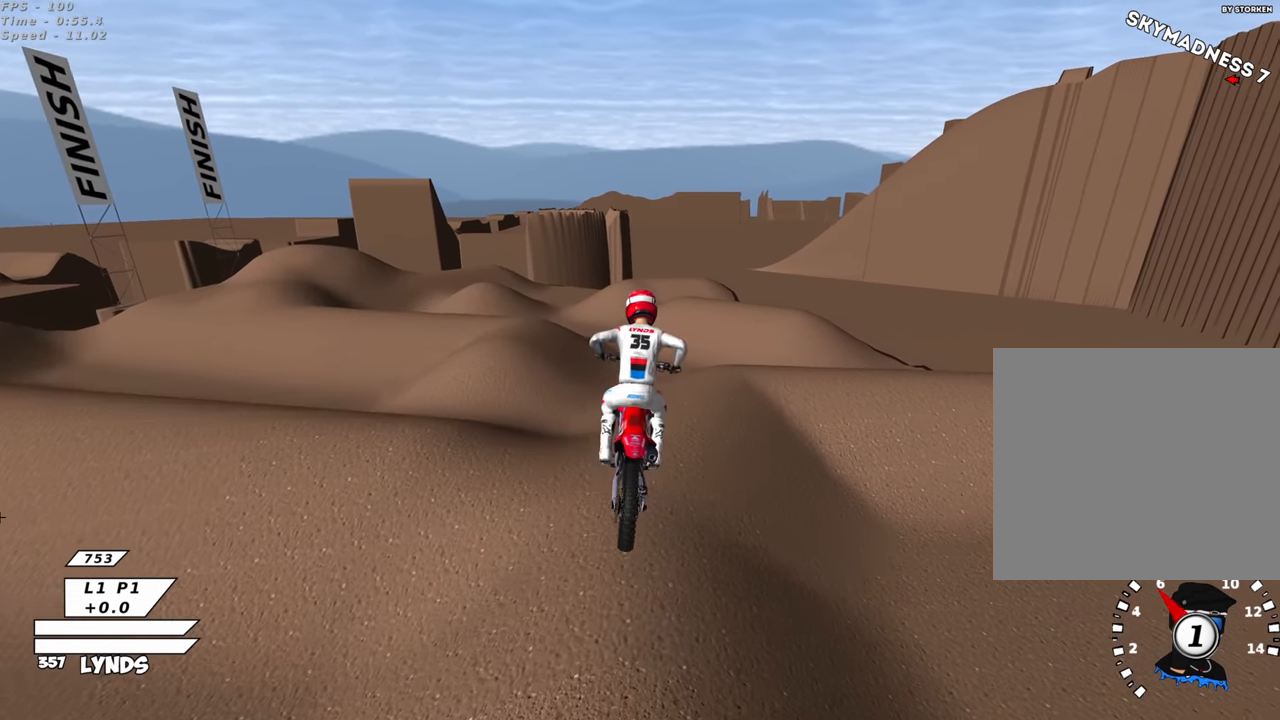
{"buttons": [], "left_stick": "center", "right_stick": "center", "events": [[134, "R2", "up"], [284, "left_stick", "center"], [367, "SQUARE", "down"], [367, "right_stick", "center"], [484, "SQUARE", "up"]]}
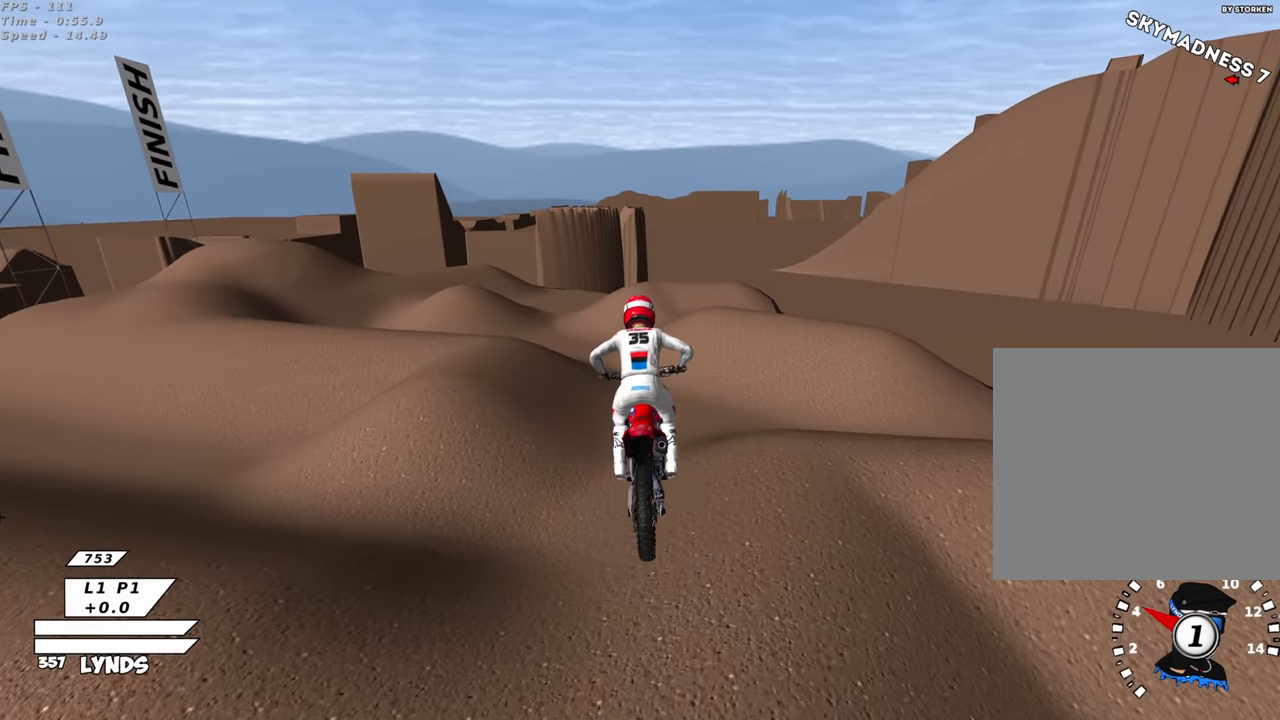
{"buttons": ["R2"], "left_stick": "center", "right_stick": "center", "events": [[434, "R2", "down"]]}
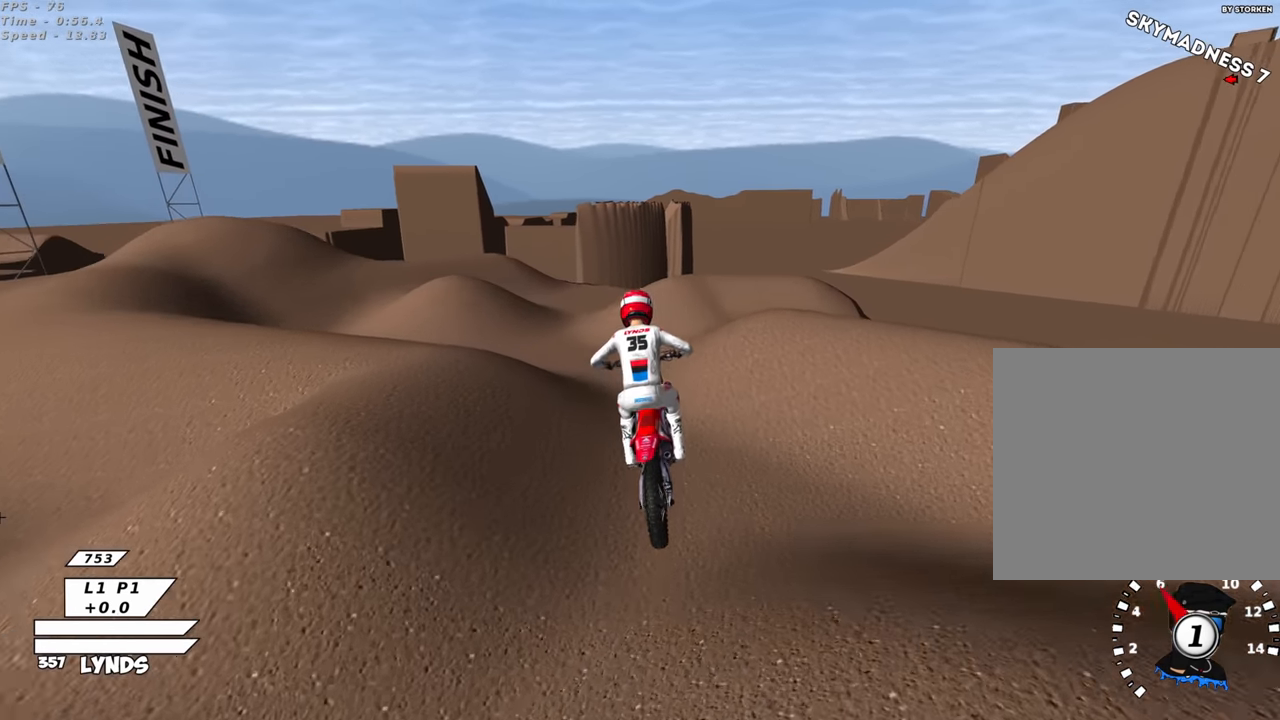
{"buttons": [], "left_stick": "center", "right_stick": "center", "events": [[67, "R2", "up"]]}
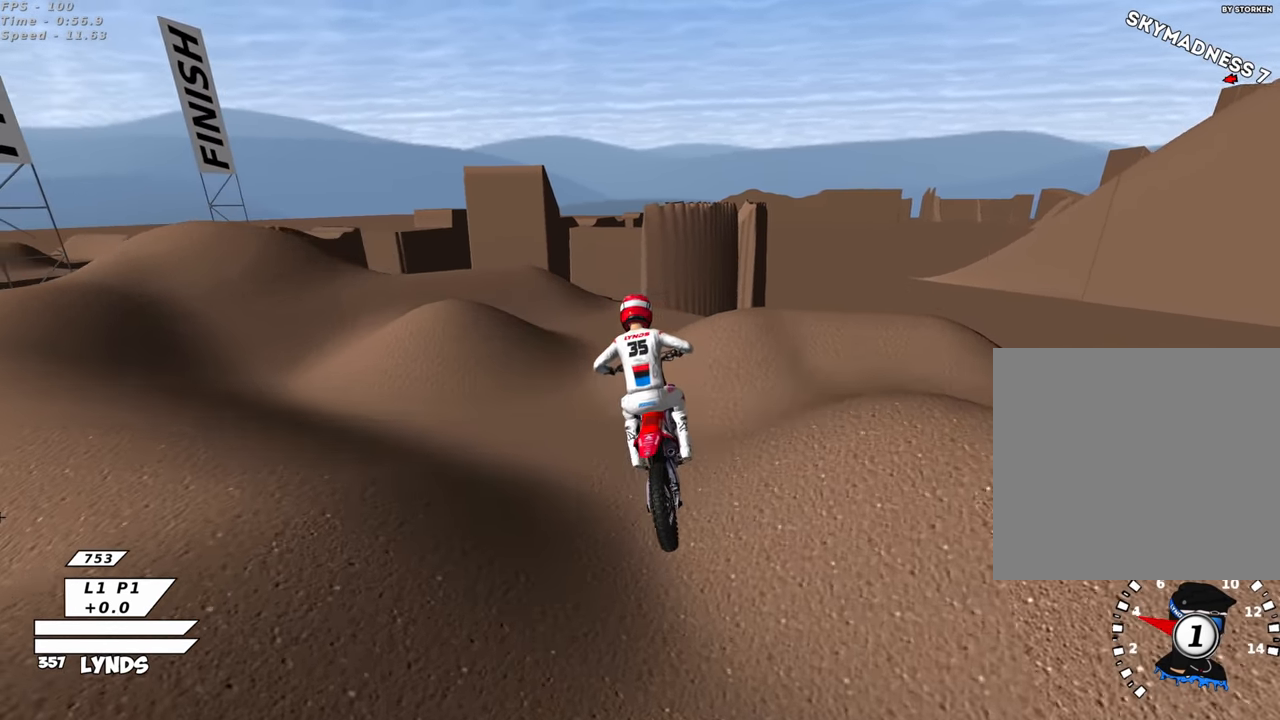
{"buttons": [], "left_stick": "center", "right_stick": "center", "events": []}
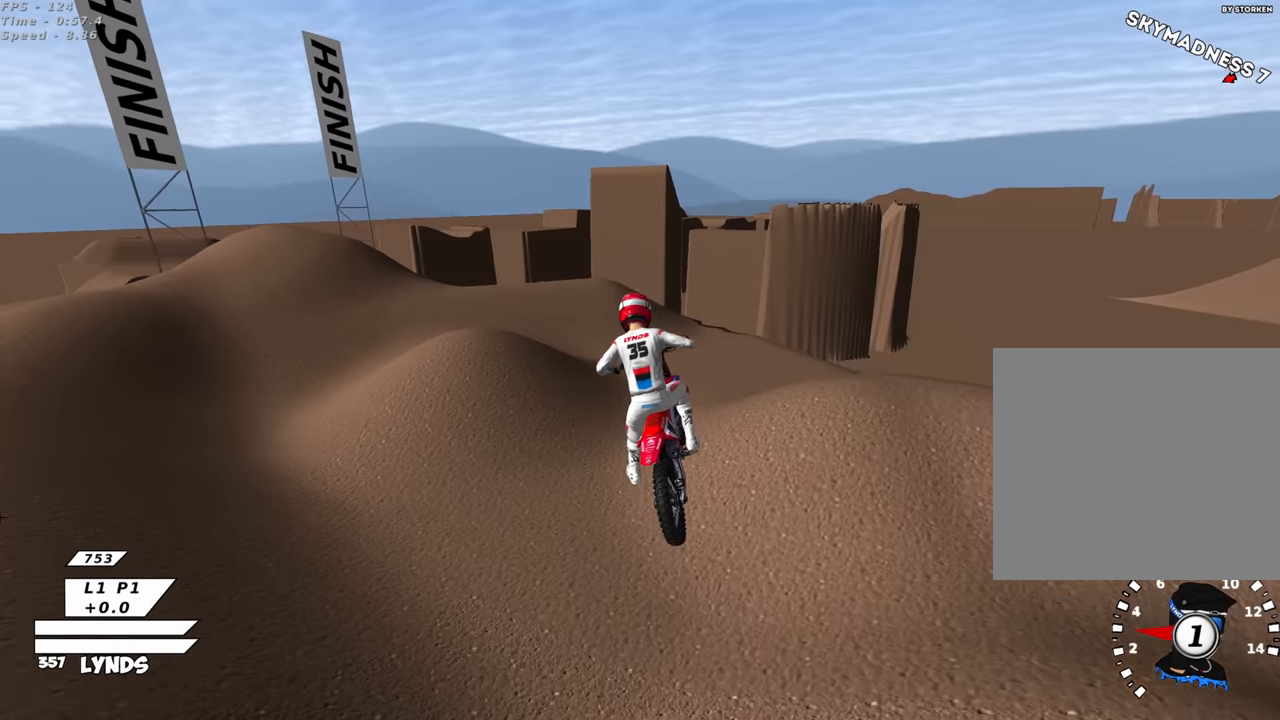
{"buttons": [], "left_stick": "center", "right_stick": "center", "events": [[117, "left_stick", "up-right"], [150, "R2", "down"], [284, "left_stick", "center"], [334, "R2", "up"]]}
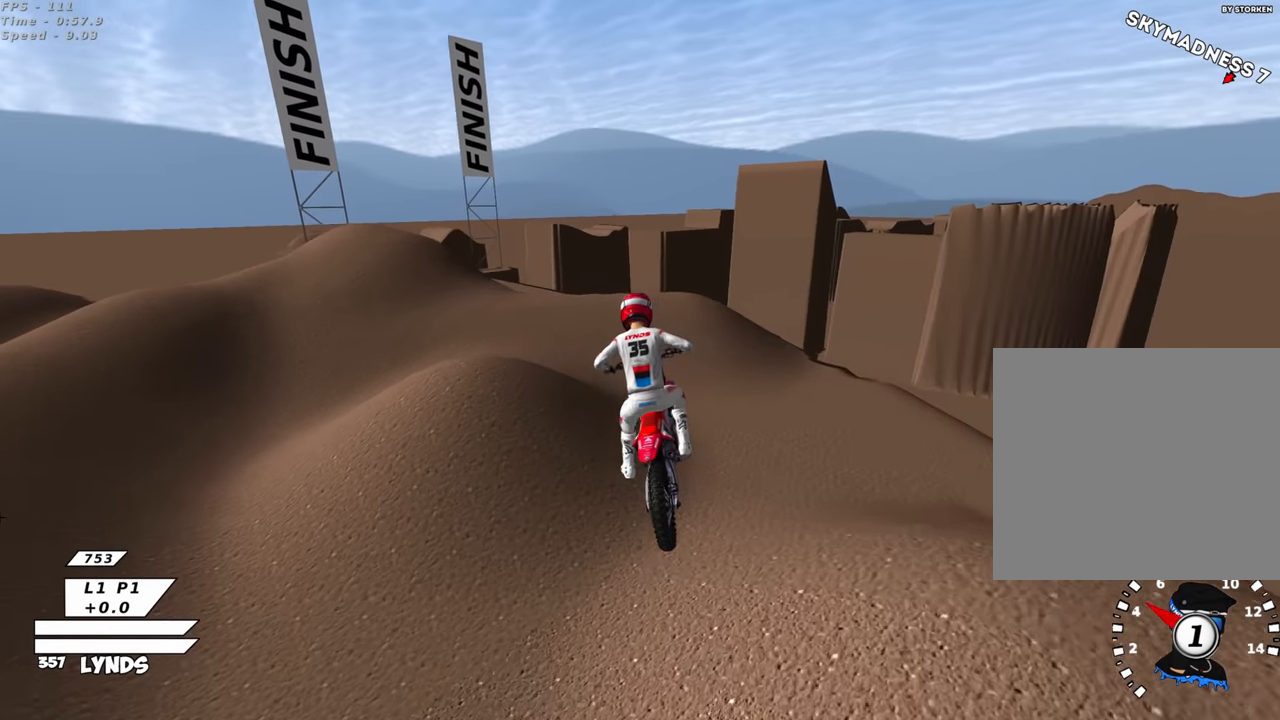
{"buttons": [], "left_stick": "center", "right_stick": "center", "events": [[217, "R2", "down"], [234, "left_stick", "up-right"], [300, "left_stick", "center"], [367, "R2", "up"]]}